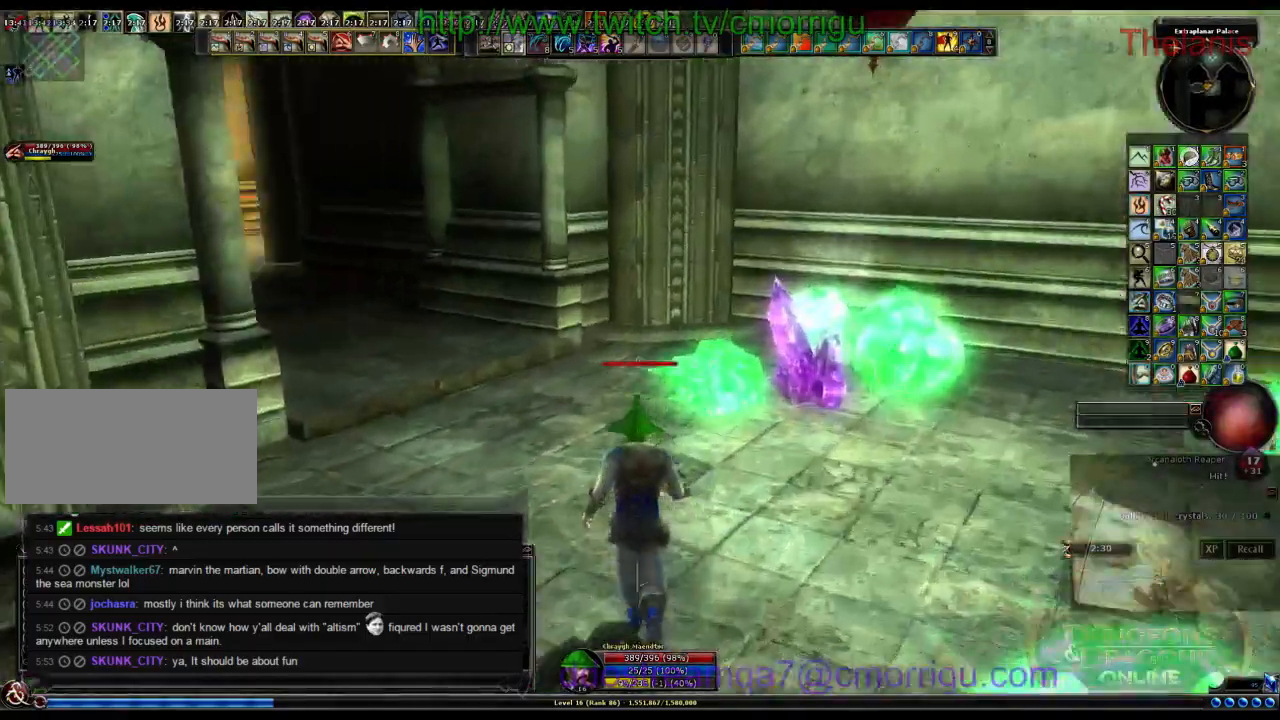
Gameplay with keyboard; each line is a JSON object with the keys held at the frame after it. "events" lists presses ("down") and releases ("up") of ".", "/", "0", "1", "2", "3", "4", "5", "6", "7", "8", "9", "a", "b", "backslash", "backspace", "c", "caps_lock", "comma", "ctrl_r", "d", "e", "equals", "escape", "f", "f1", "f10", "f11", "f12", "f2", "f3", "f4", "f5", "f6", "f7", "f8", "f9", "g", "h", "i", "j", "k", "l", "lbracket", "m", "minus", "n", "o", "p", "q", "quote", "r", "rbracket", "return", "s", "semicolon", "shift_l", "shift_r", "space", "t", "tab", "tilde", "u", "v", "w", "x", "y" and "z" between this image and that frame as [ms after this image, input, new state], when the widget could be followed in between. No other keys are recorded. Mouse input is not recorded.
{"keys": ["w"], "events": []}
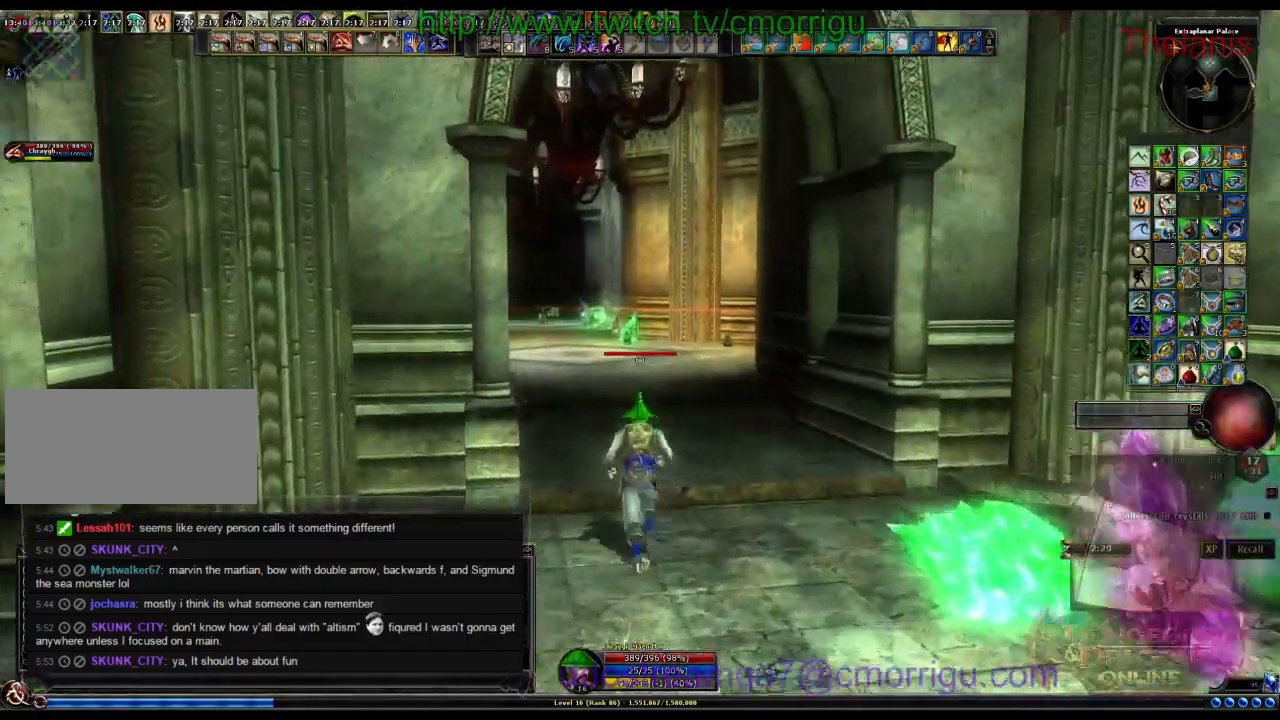
{"keys": ["w"], "events": []}
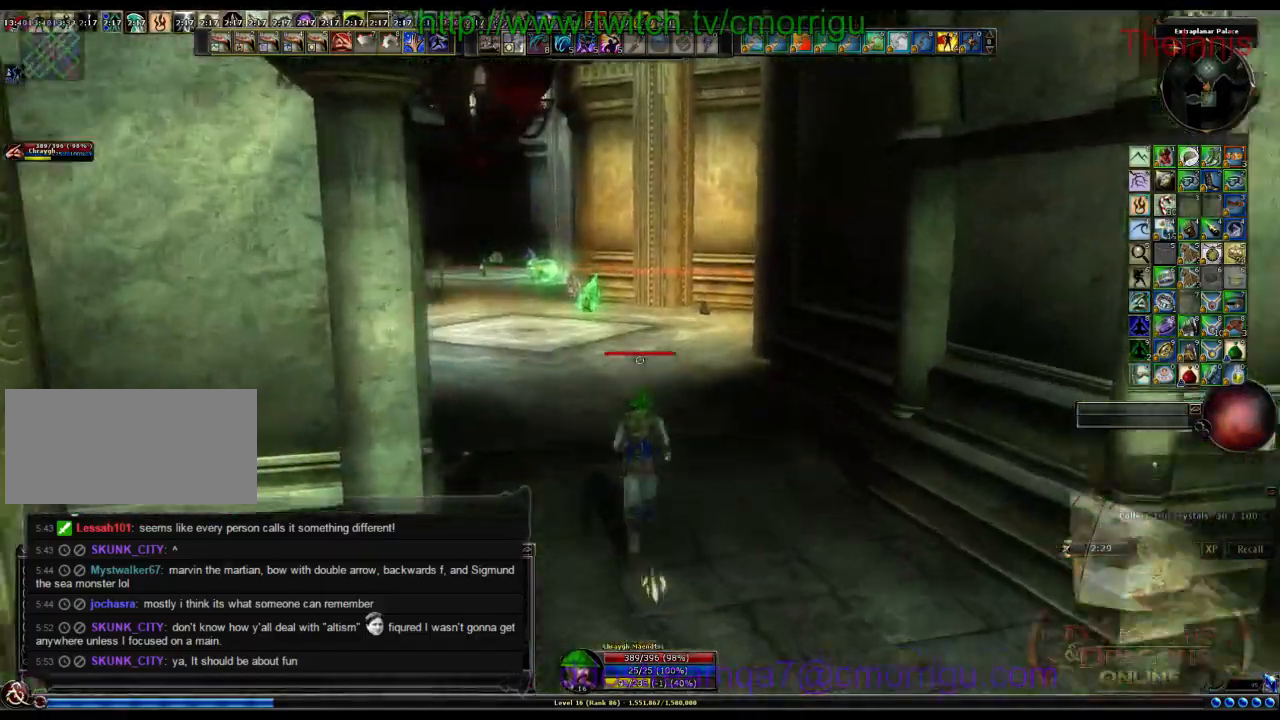
{"keys": ["w"], "events": []}
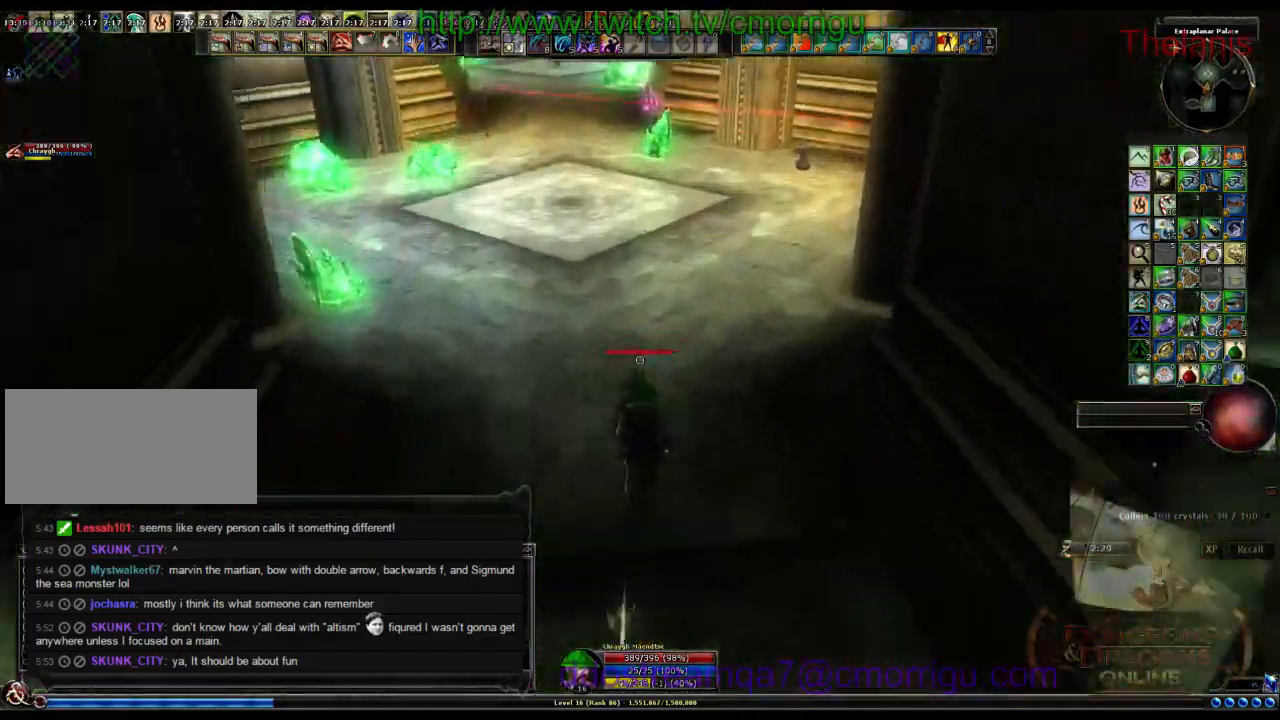
{"keys": [], "events": [[167, "w", "up"]]}
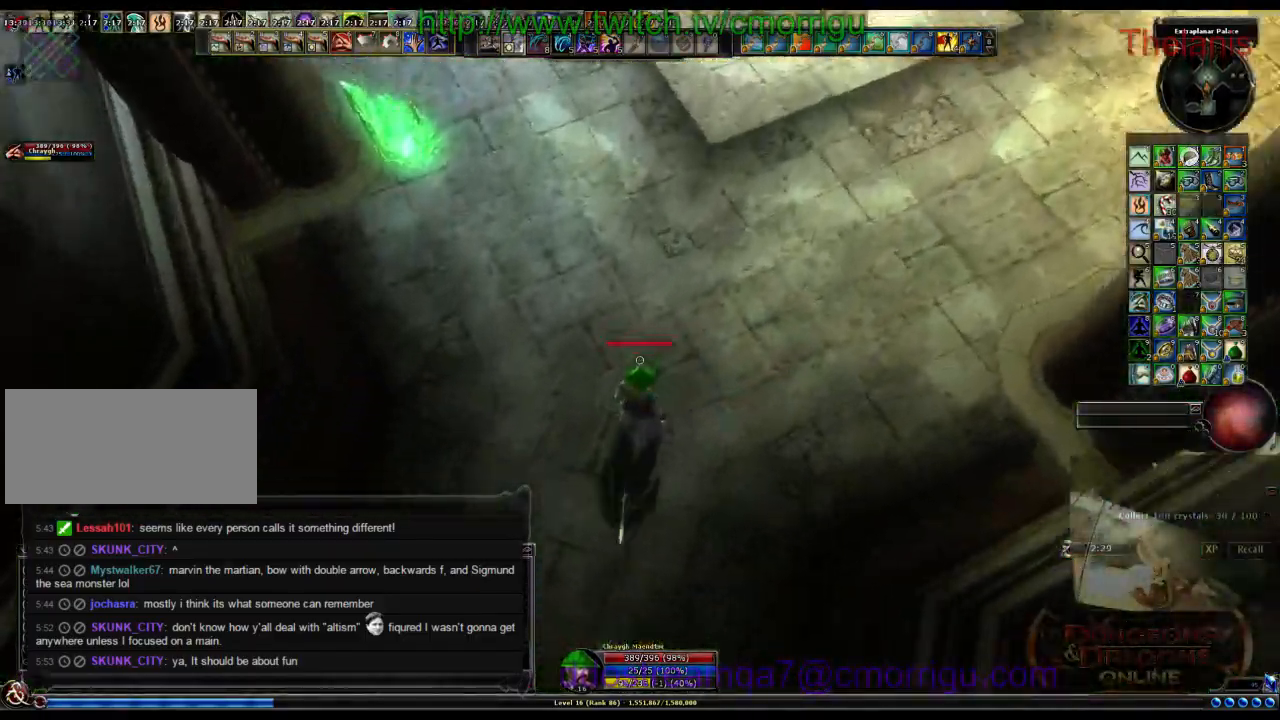
{"keys": [], "events": []}
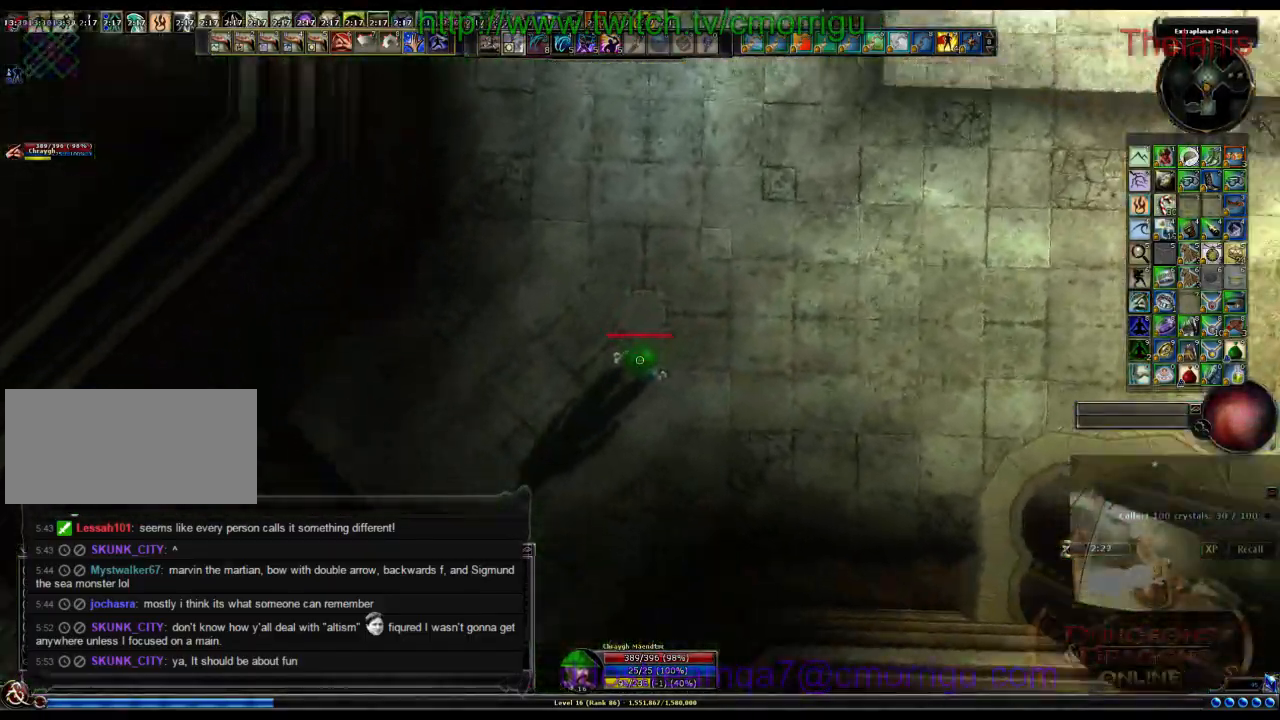
{"keys": [], "events": []}
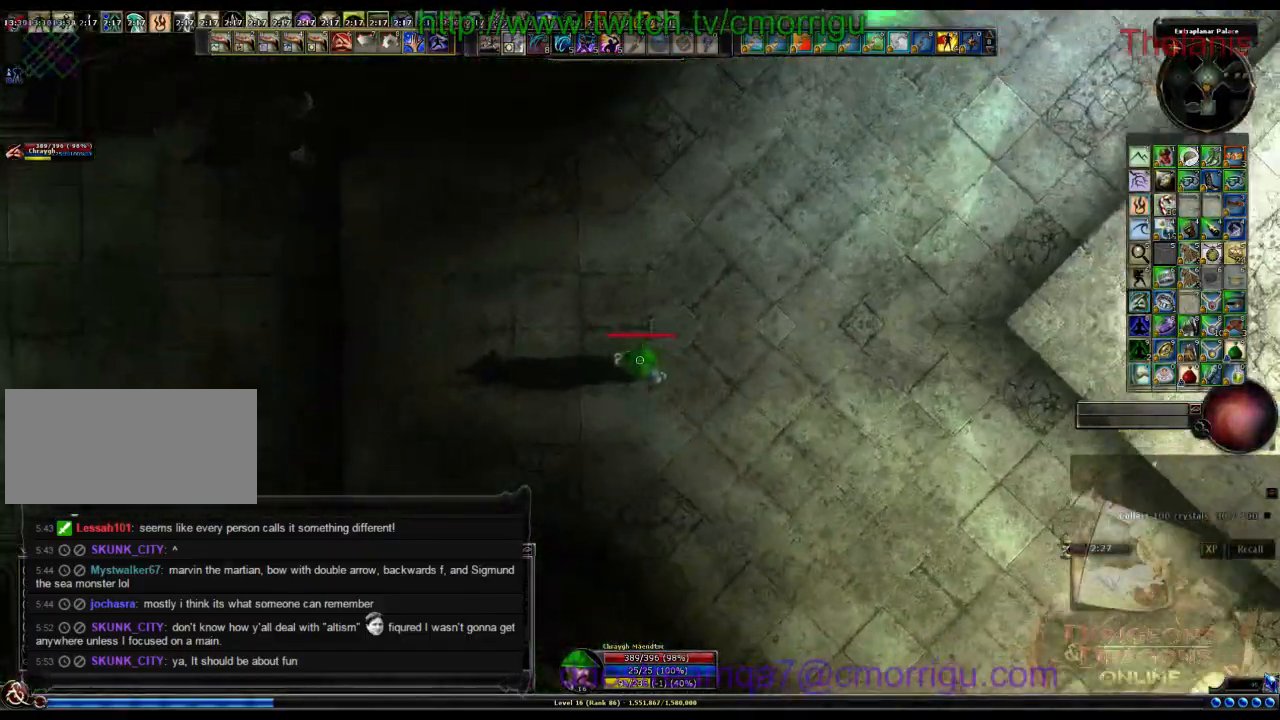
{"keys": [], "events": []}
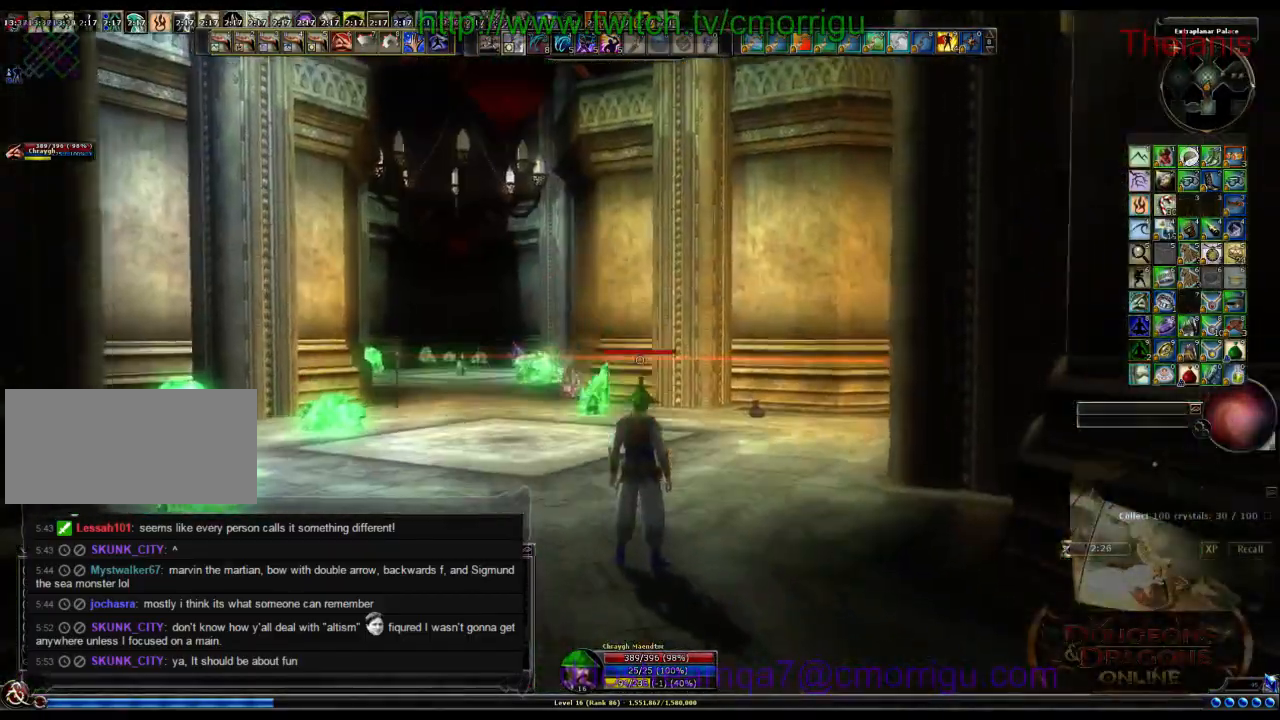
{"keys": ["w"], "events": [[200, "w", "down"]]}
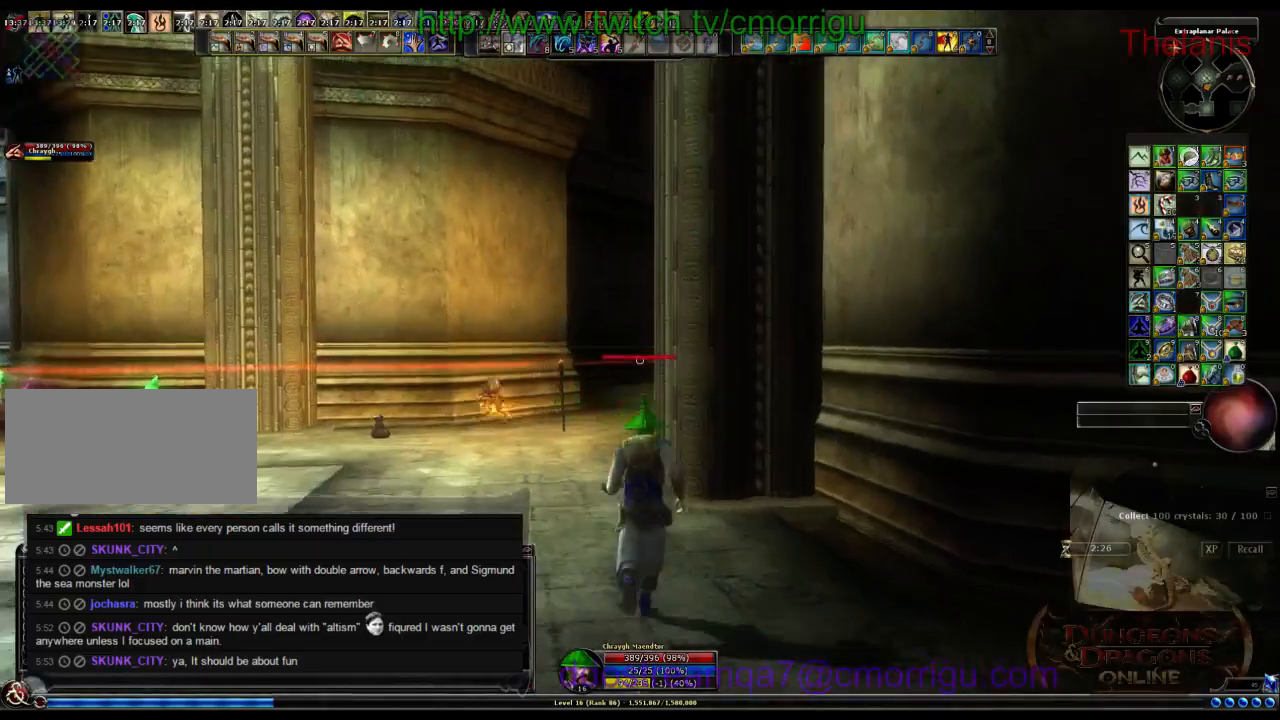
{"keys": ["w"], "events": []}
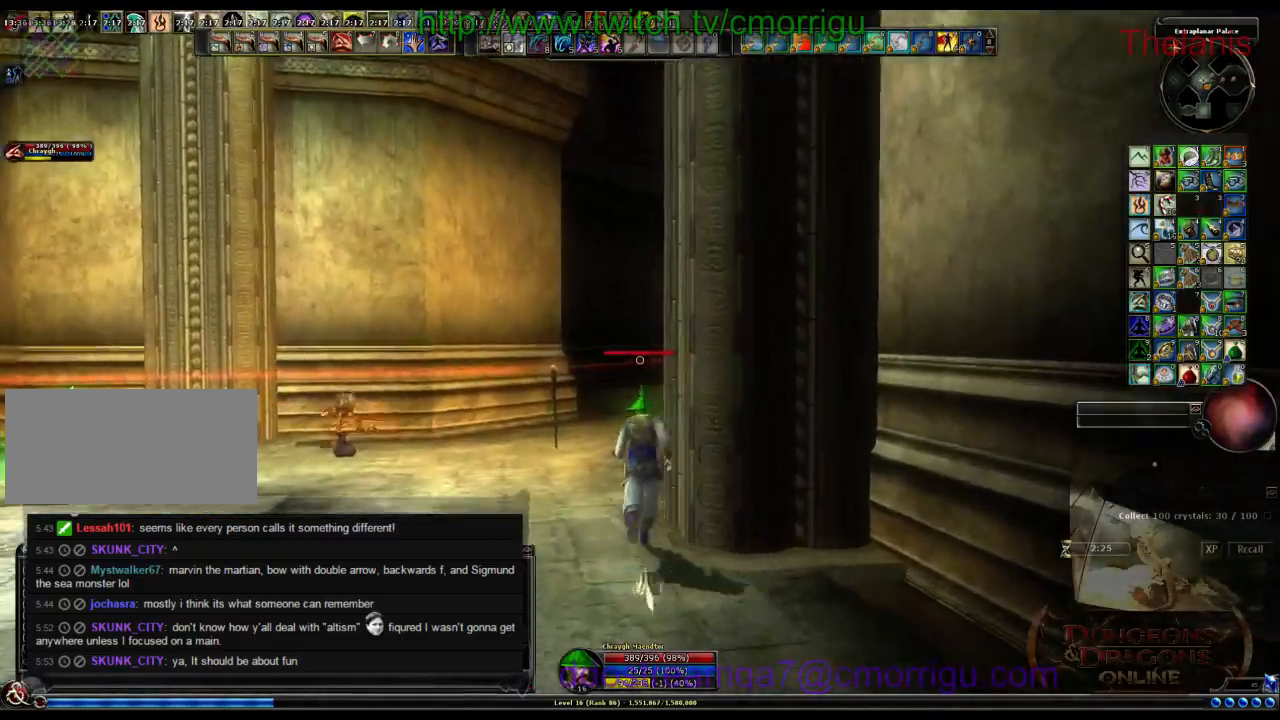
{"keys": ["w"], "events": []}
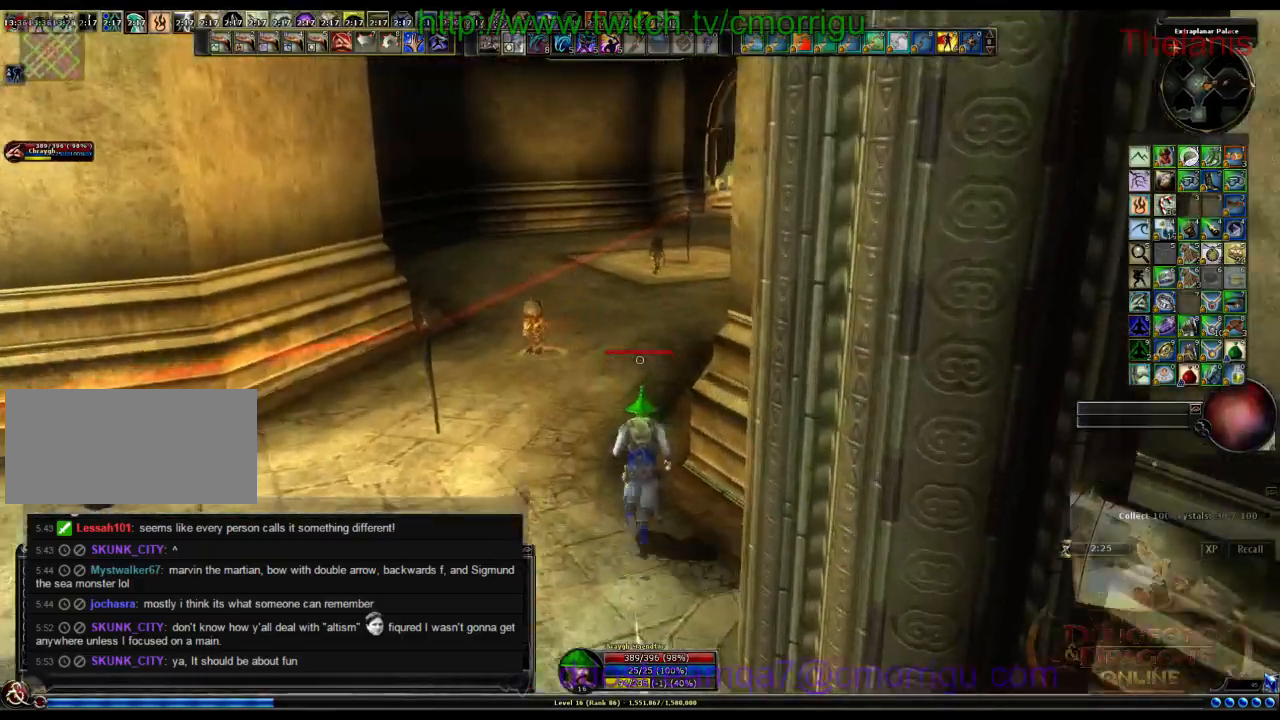
{"keys": ["w"]}